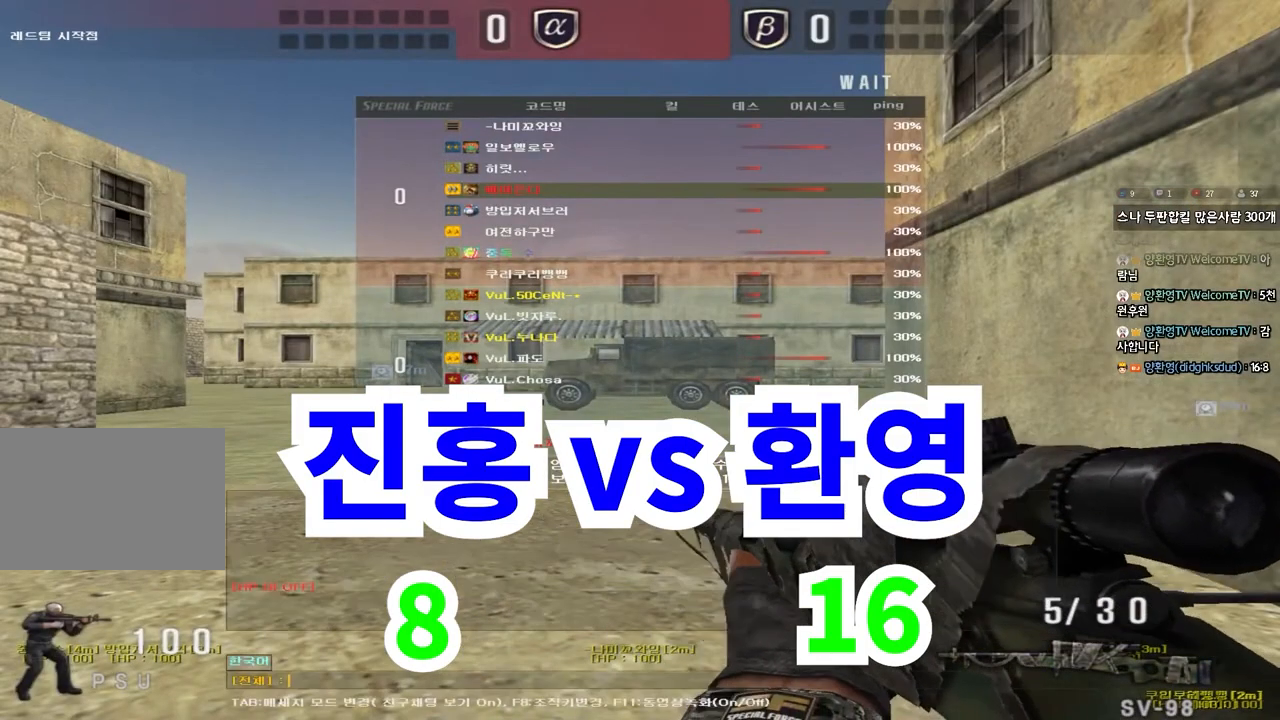
Gameplay with keyboard; each line is a JSON object with the keys held at the frame after it. "events" lists presses ("down") and releases ("up") of "a", "ctrl", "d", "e", "f", "q", "r", "s", "shift", "space", "tab" and "w" between this image and that frame as [ms after this image, input, new state], when the widget could be followed in between. No other keys are recorded. Mouse input is not recorded.
{"keys": [], "events": []}
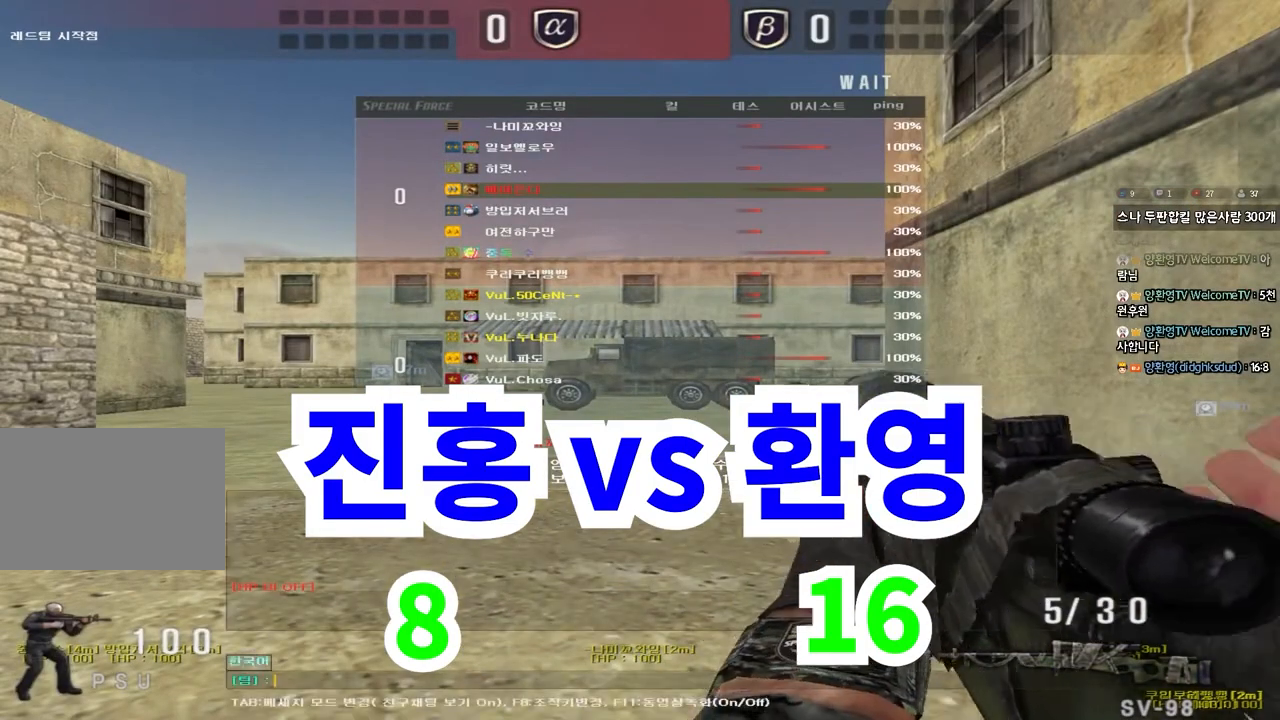
{"keys": [], "events": [[133, "a", "down"], [200, "a", "up"], [283, "d", "down"], [350, "d", "up"]]}
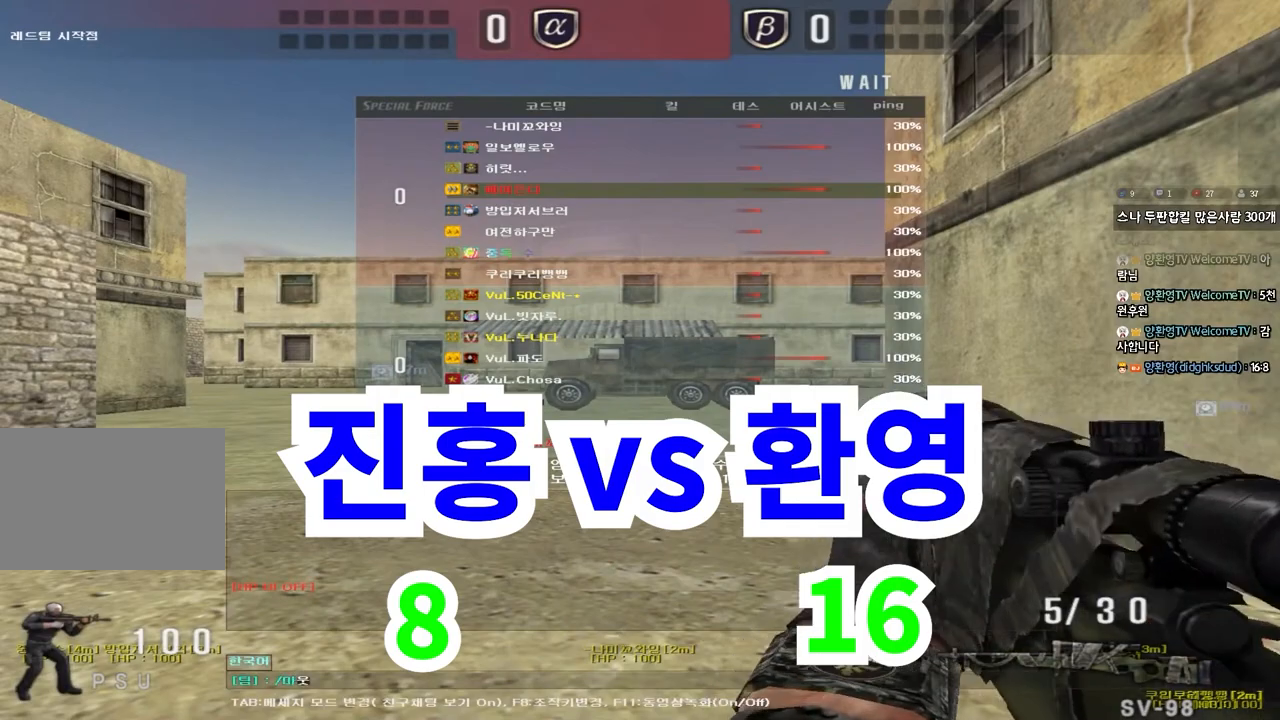
{"keys": ["a", "w"], "events": [[100, "space", "down"], [183, "space", "up"], [417, "ctrl", "down"], [433, "a", "down"], [450, "w", "down"], [500, "ctrl", "up"]]}
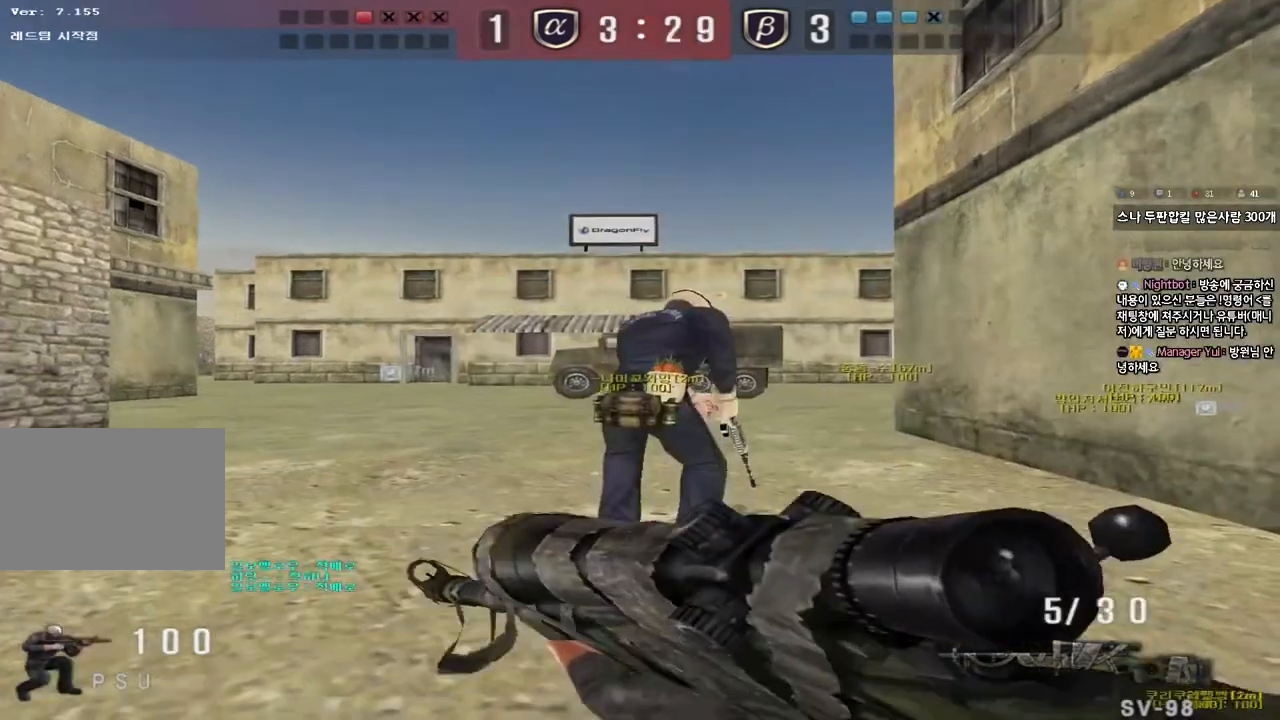
{"keys": ["a", "w"], "events": []}
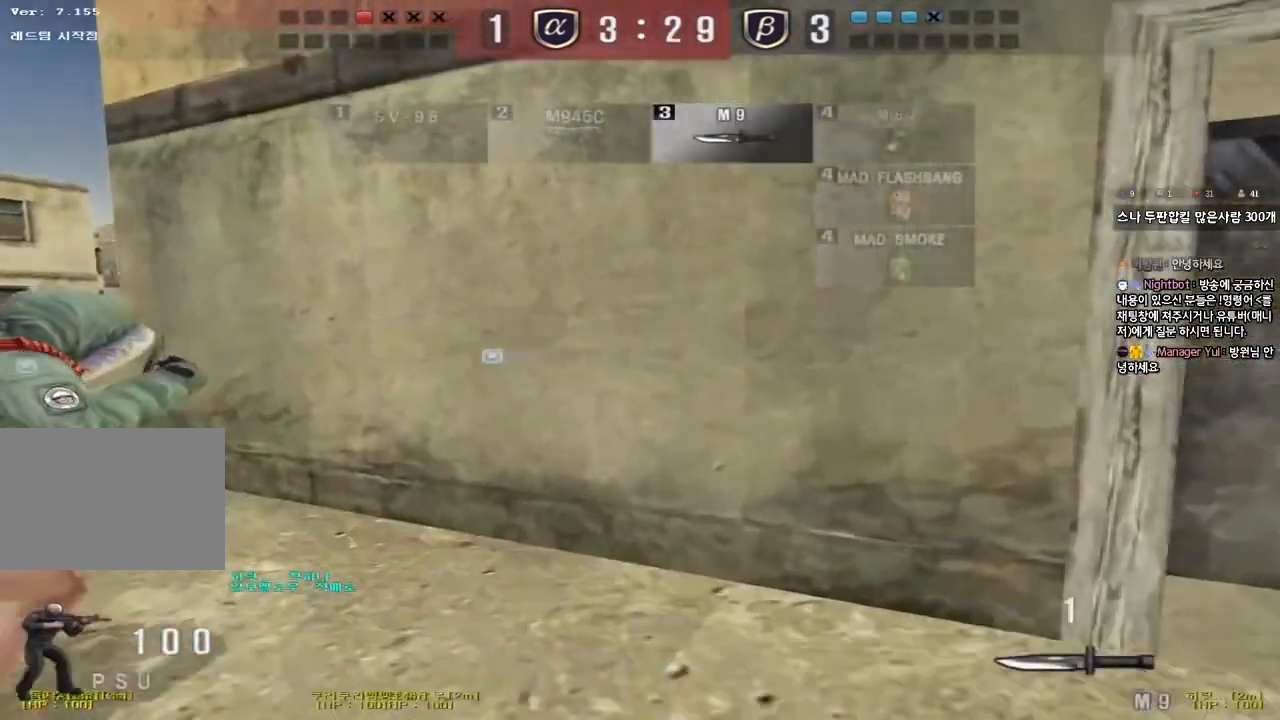
{"keys": ["a", "w"], "events": []}
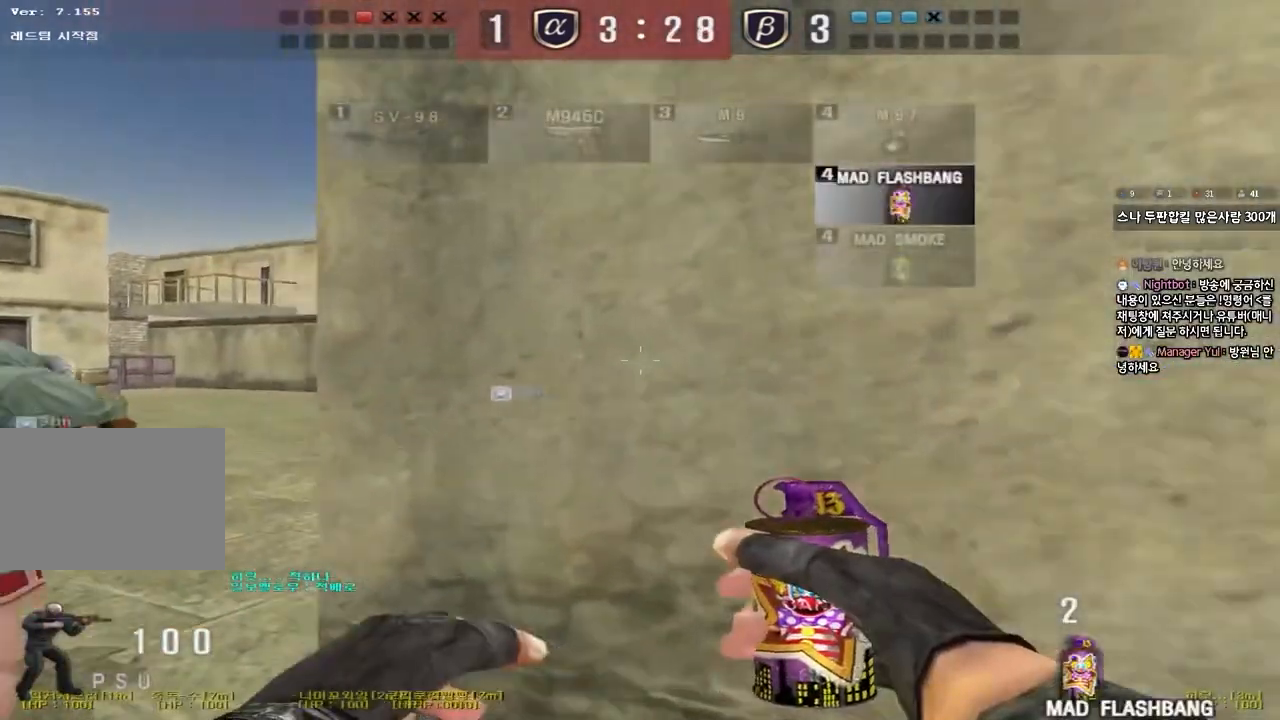
{"keys": ["d", "w"], "events": [[100, "a", "up"], [117, "d", "down"], [400, "d", "up"], [450, "d", "down"]]}
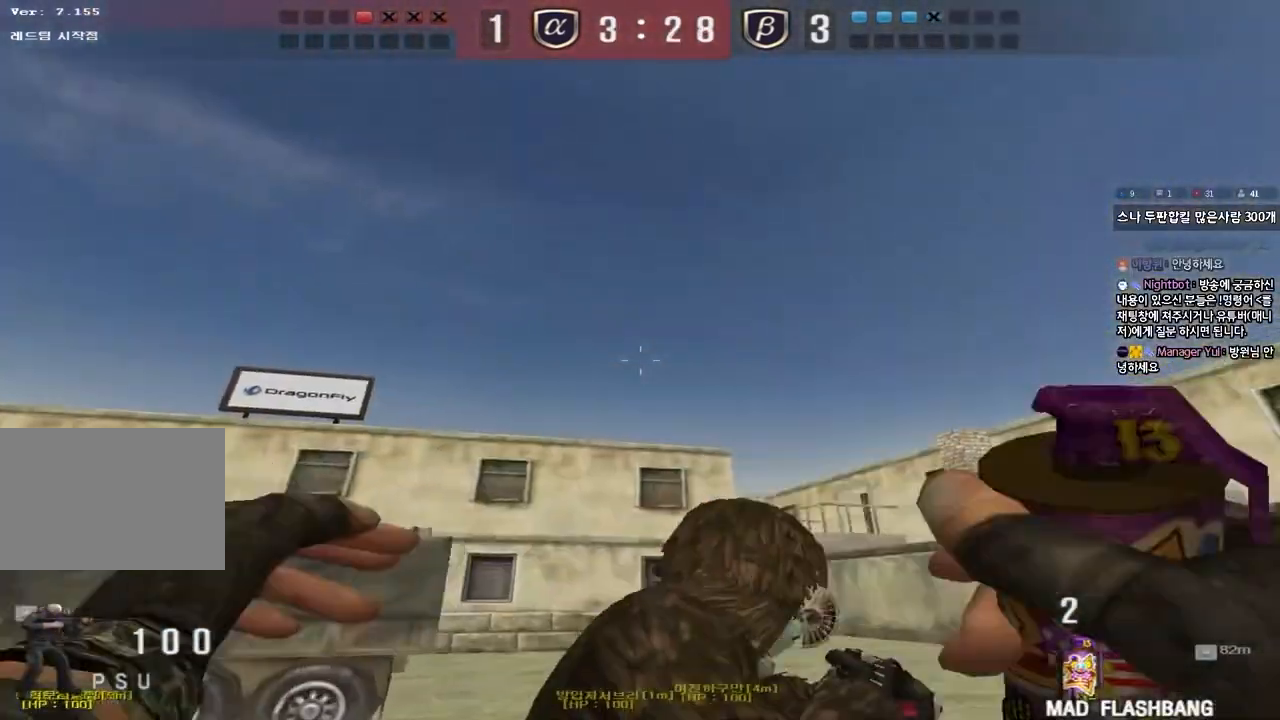
{"keys": ["space", "w"], "events": [[33, "d", "up"], [383, "space", "down"]]}
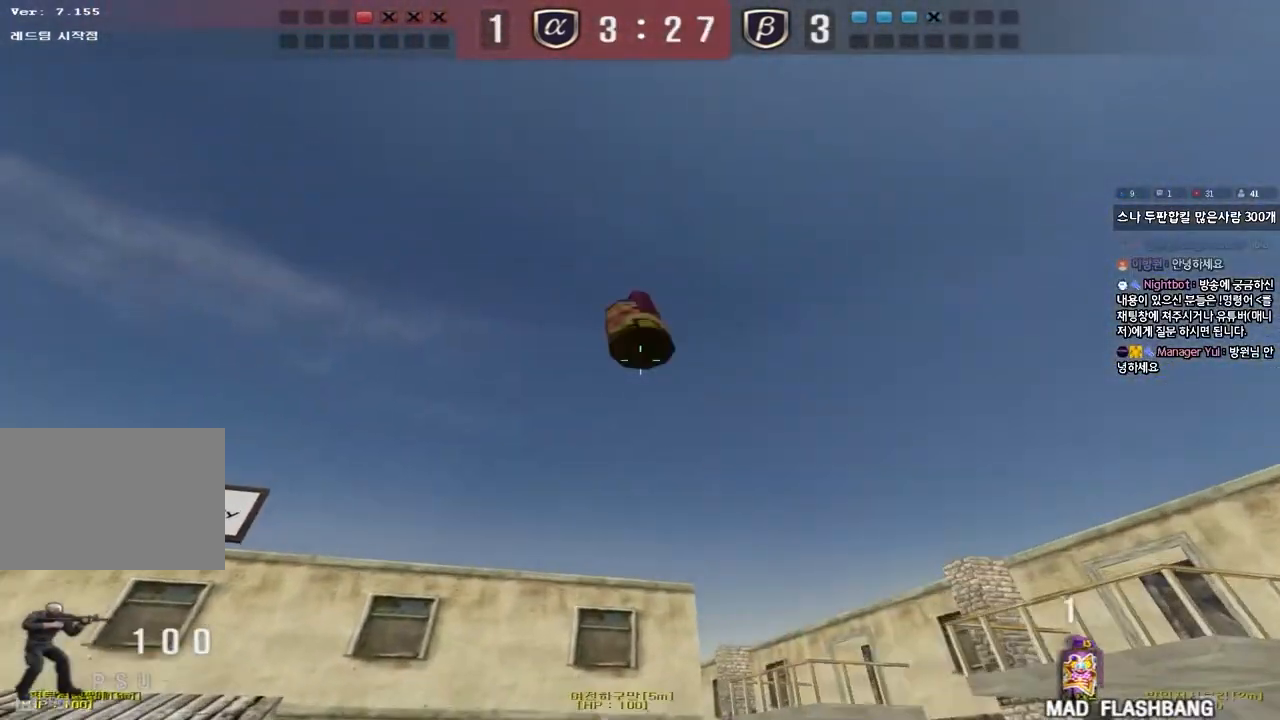
{"keys": ["w"], "events": [[67, "space", "up"]]}
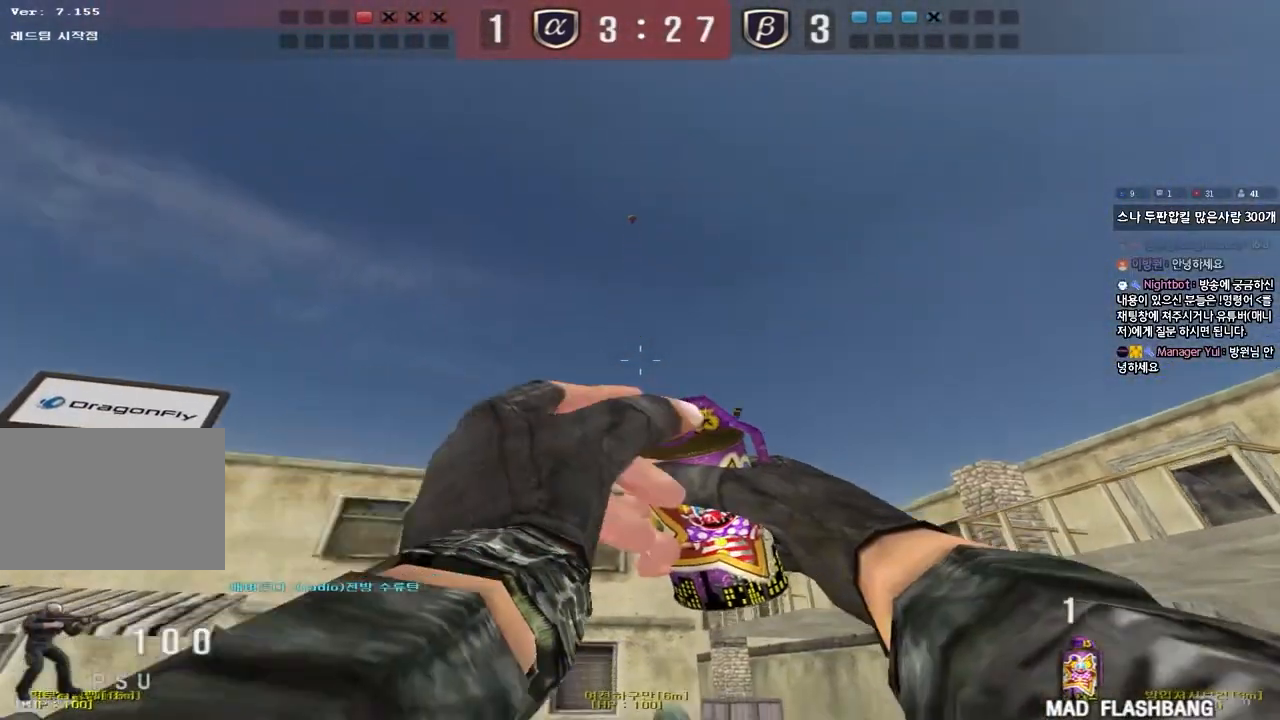
{"keys": ["d", "w"], "events": [[150, "space", "down"], [317, "space", "up"], [433, "d", "down"]]}
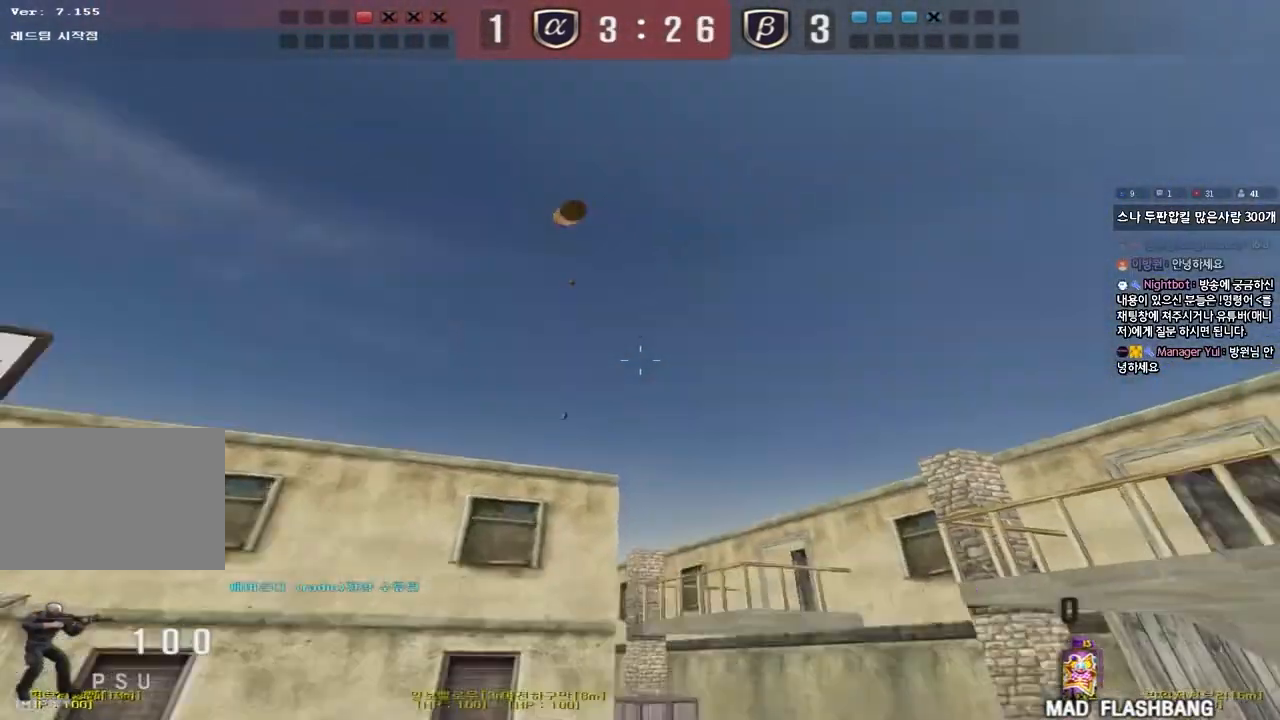
{"keys": [], "events": [[300, "shift", "down"], [317, "d", "up"], [317, "w", "up"], [367, "space", "down"], [467, "space", "up"], [500, "shift", "up"]]}
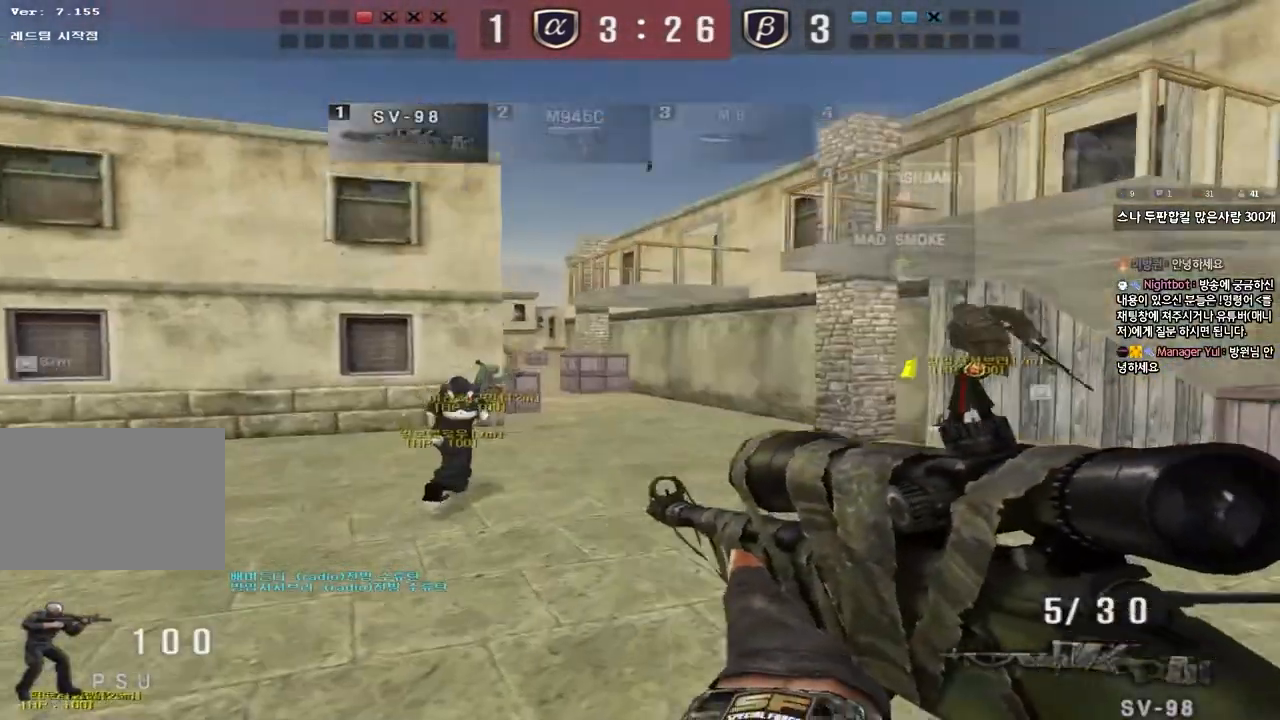
{"keys": ["d", "s", "shift"], "events": [[133, "a", "down"], [133, "s", "down"], [167, "shift", "down"], [333, "d", "down"], [367, "a", "up"]]}
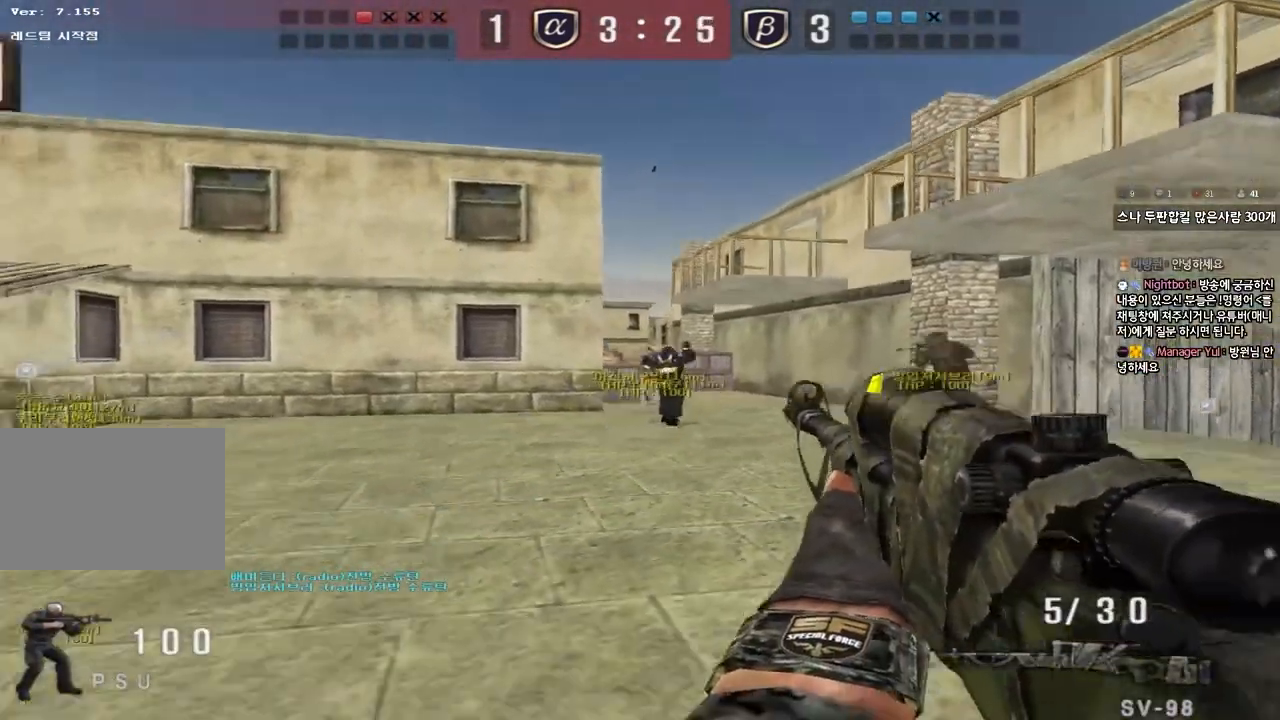
{"keys": ["d", "shift"], "events": [[183, "s", "up"], [217, "d", "up"], [350, "d", "down"], [400, "w", "down"], [500, "w", "up"]]}
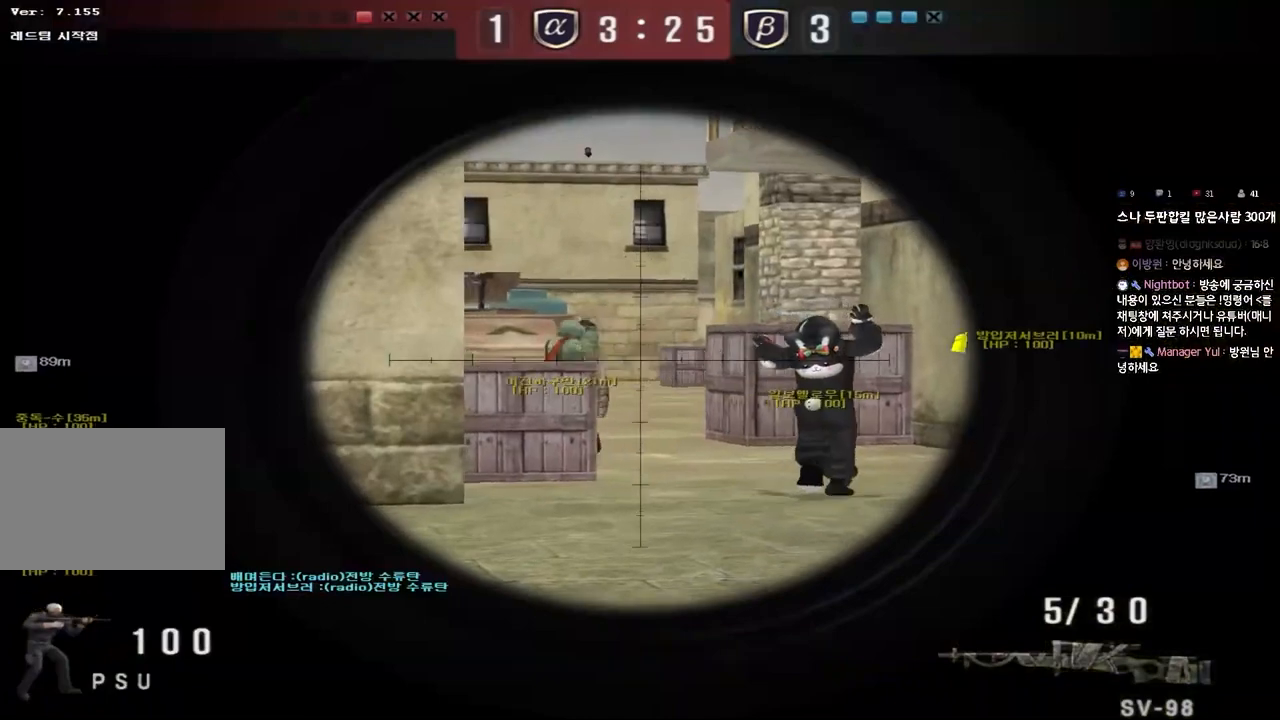
{"keys": ["shift"], "events": [[83, "d", "up"]]}
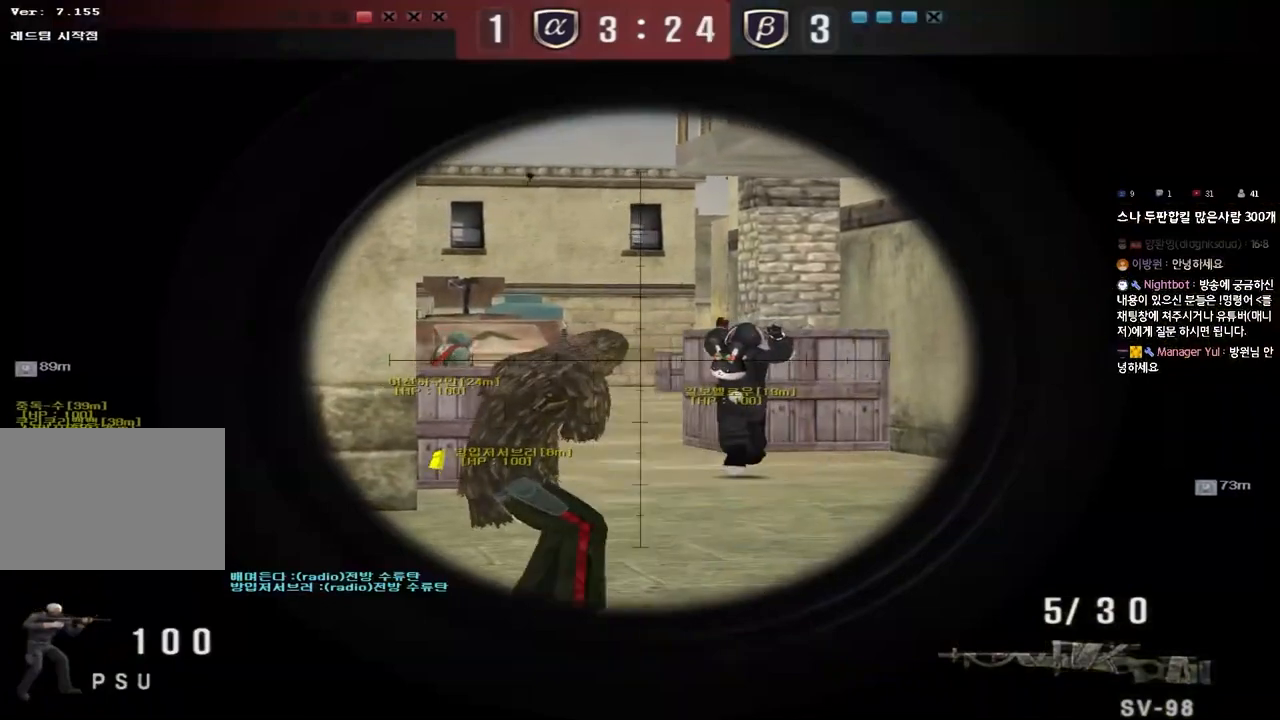
{"keys": ["shift"], "events": [[67, "d", "down"], [333, "d", "up"]]}
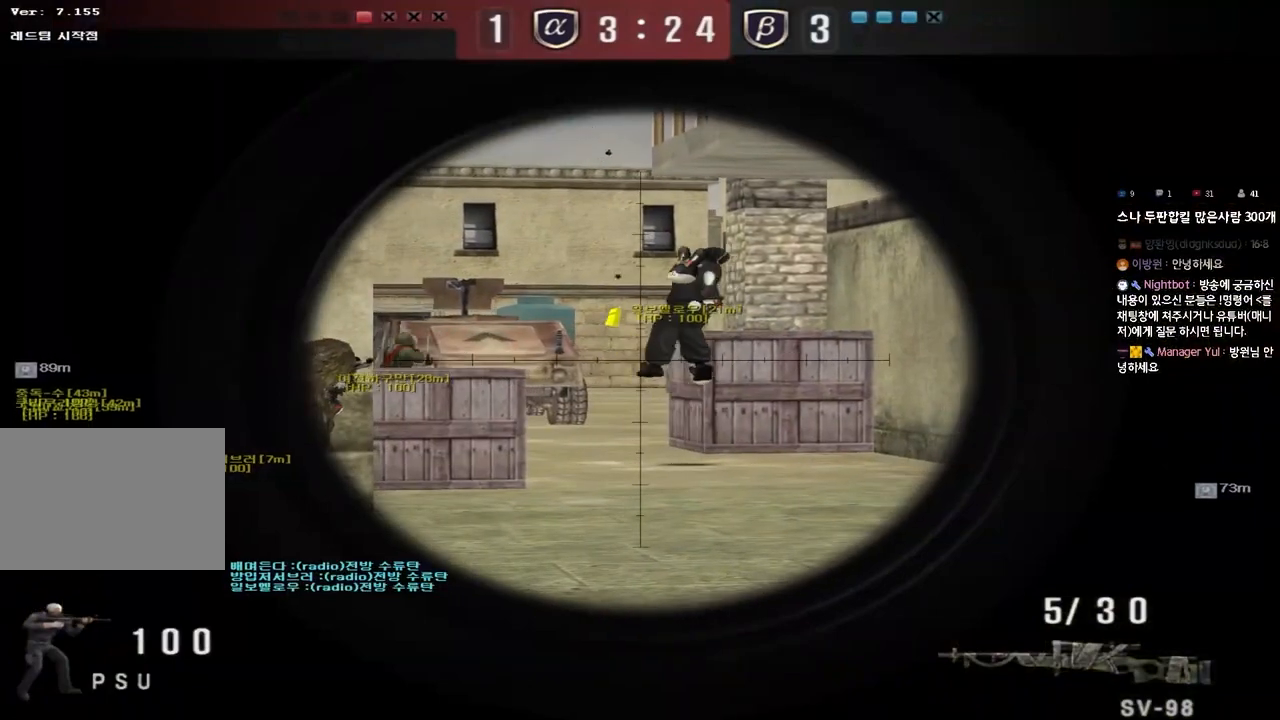
{"keys": ["d", "shift"], "events": [[400, "d", "down"]]}
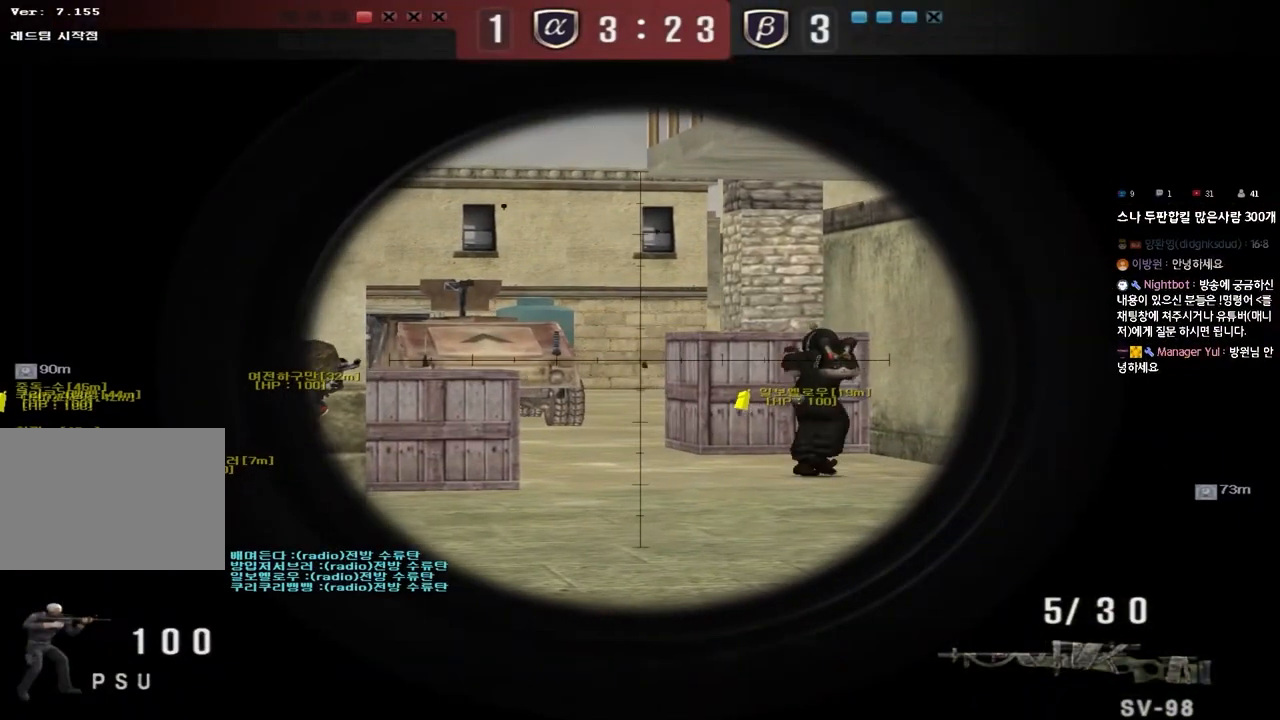
{"keys": ["shift"], "events": [[33, "d", "up"]]}
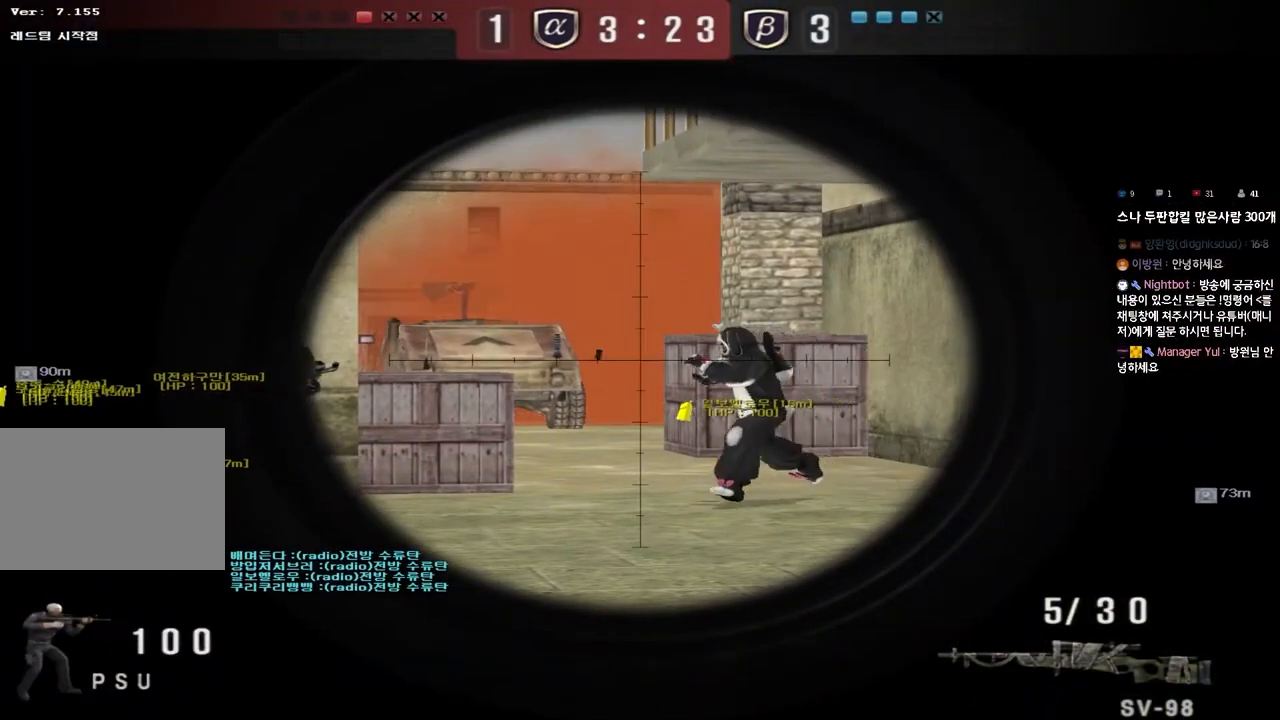
{"keys": ["shift"], "events": []}
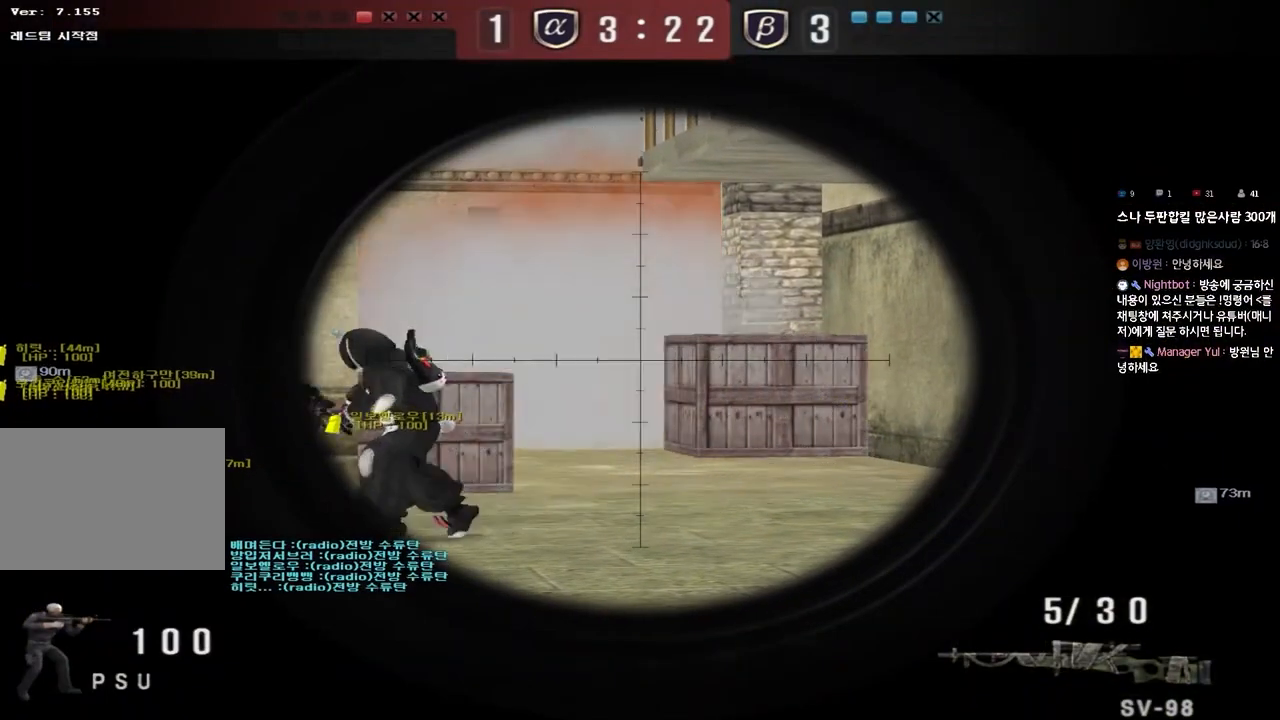
{"keys": ["shift"], "events": []}
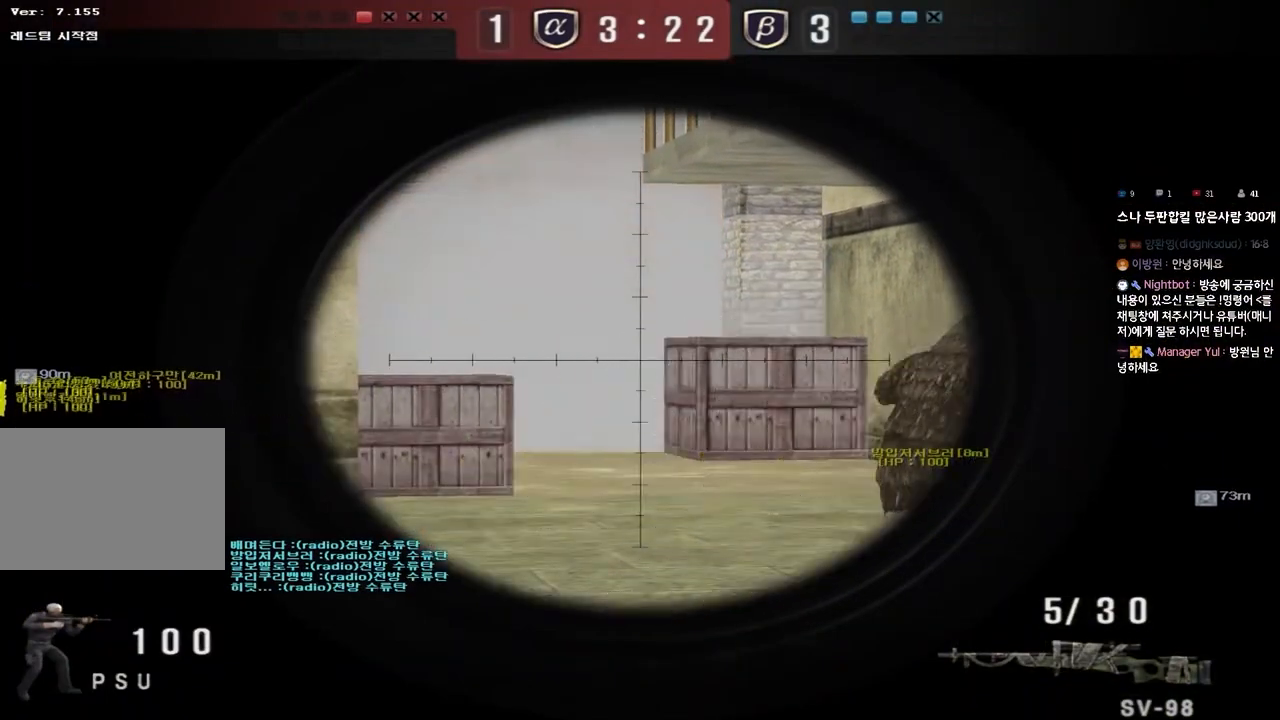
{"keys": ["shift"], "events": []}
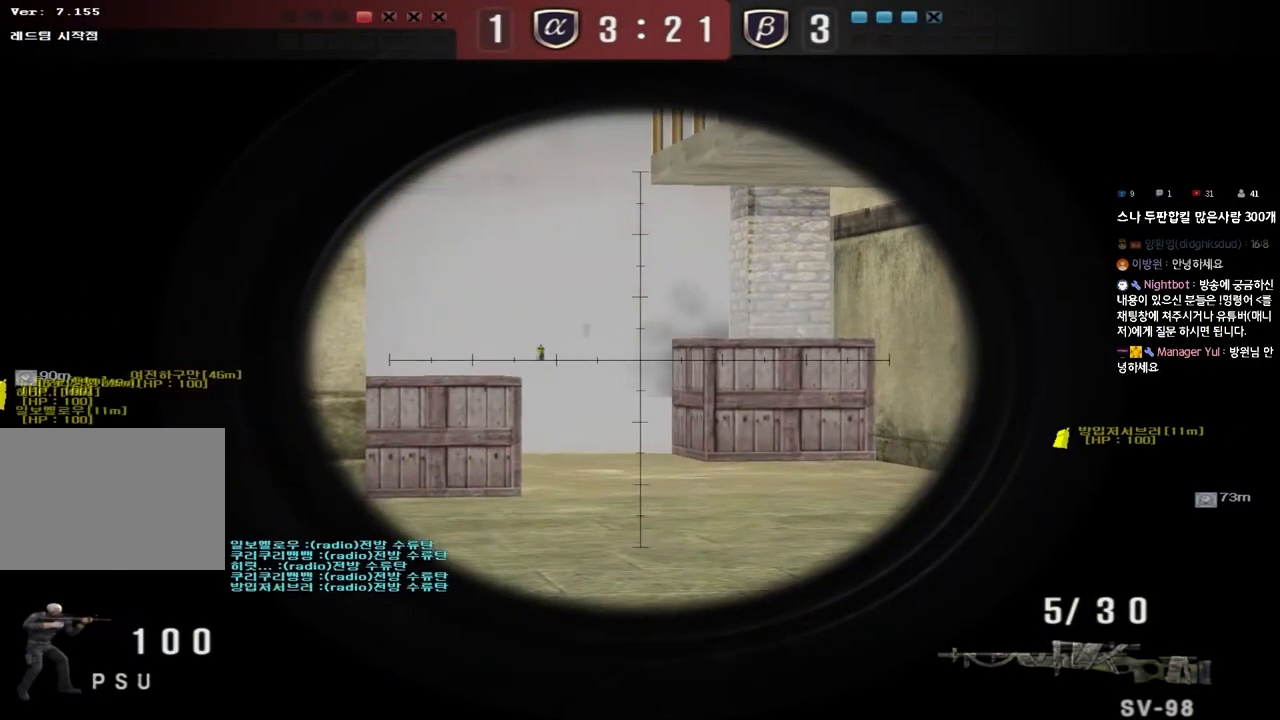
{"keys": ["shift"], "events": []}
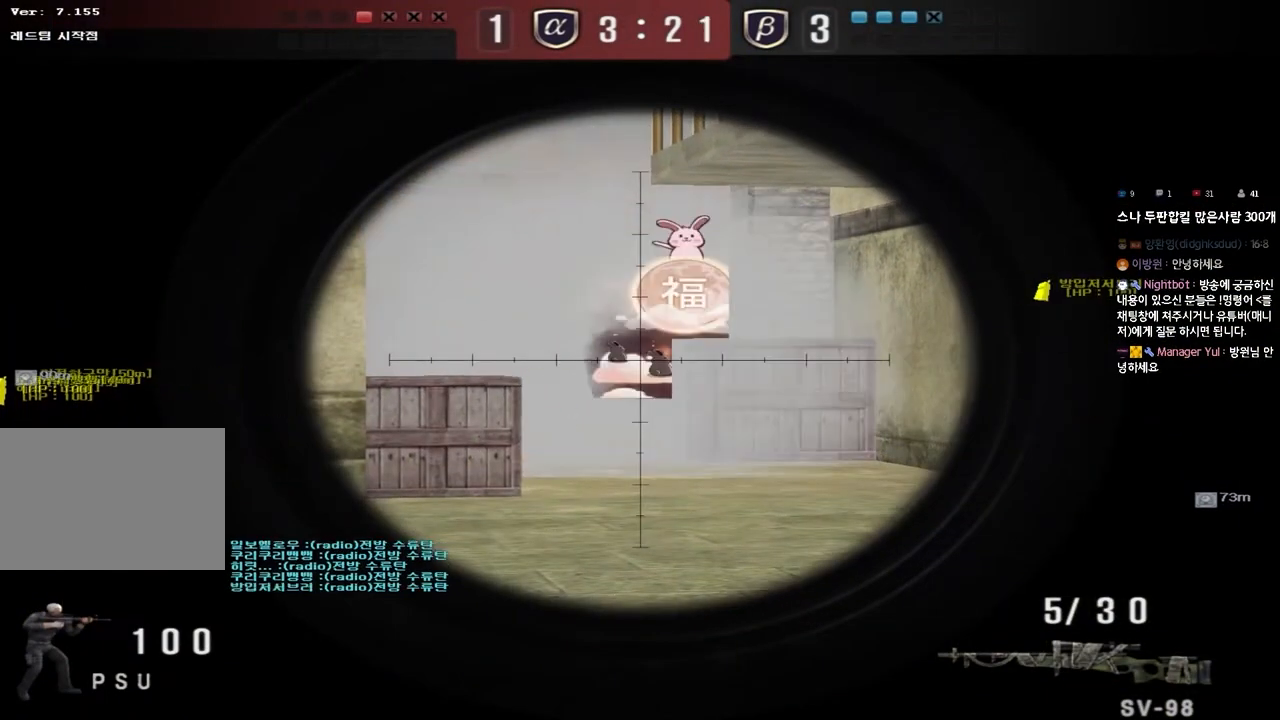
{"keys": ["shift"], "events": []}
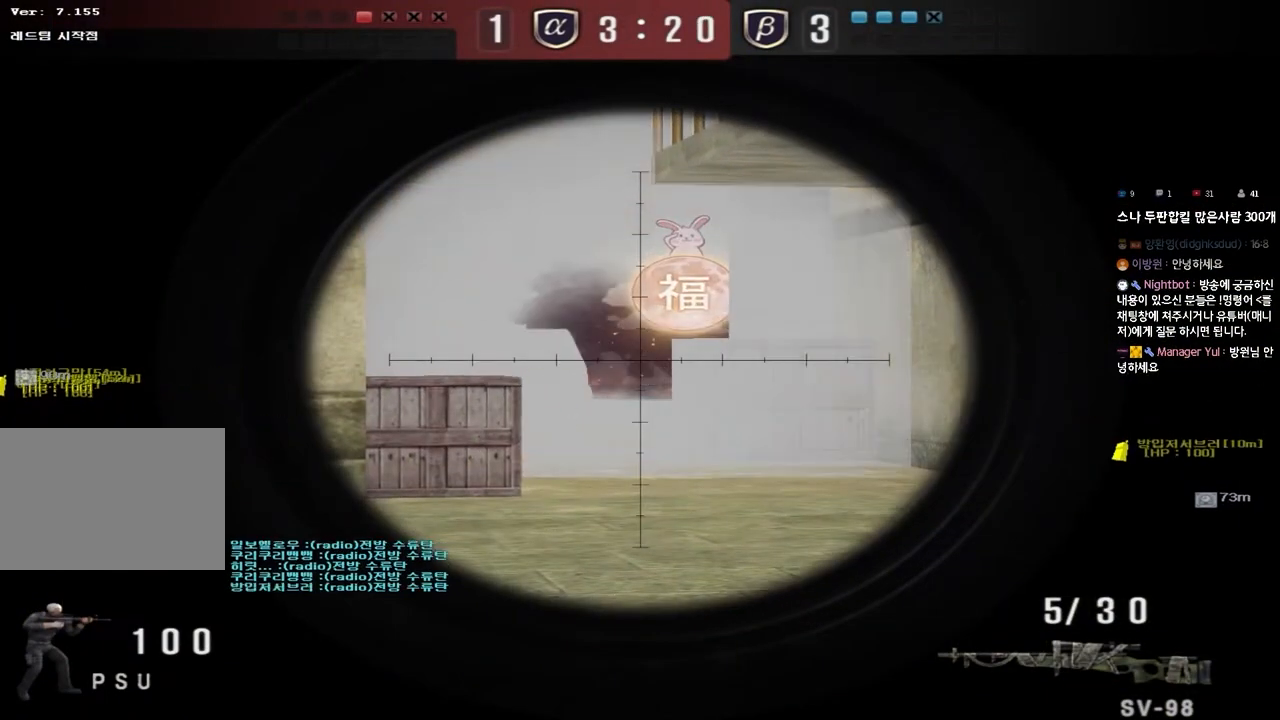
{"keys": ["shift"], "events": []}